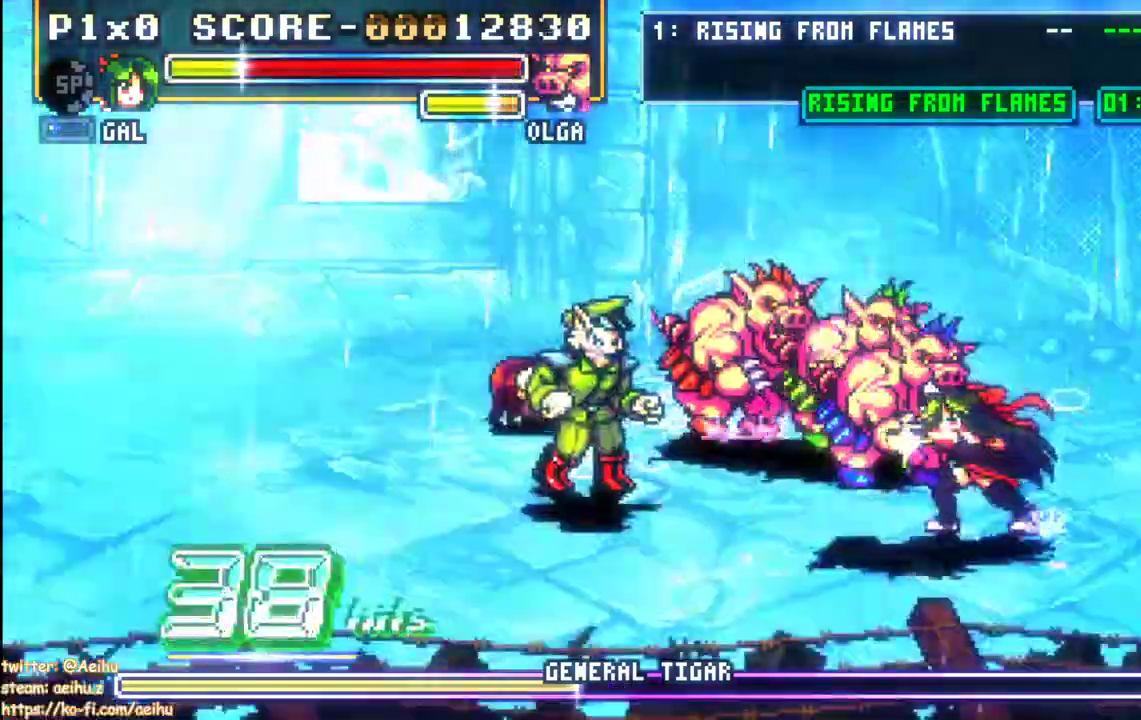
Gameplay with a controller (PlayStation layout); each line is a JSON object with the inputs held at the frame after it. "events" lists button and stick changes between this image and that frame as [ms after this image, input, new state], when the widget could be followed in between. Not read: left_stick right_stick.
{"buttons": ["SQUARE", "DPAD_LEFT"], "events": [[50, "SQUARE", "down"], [167, "SQUARE", "up"], [217, "SQUARE", "down"]]}
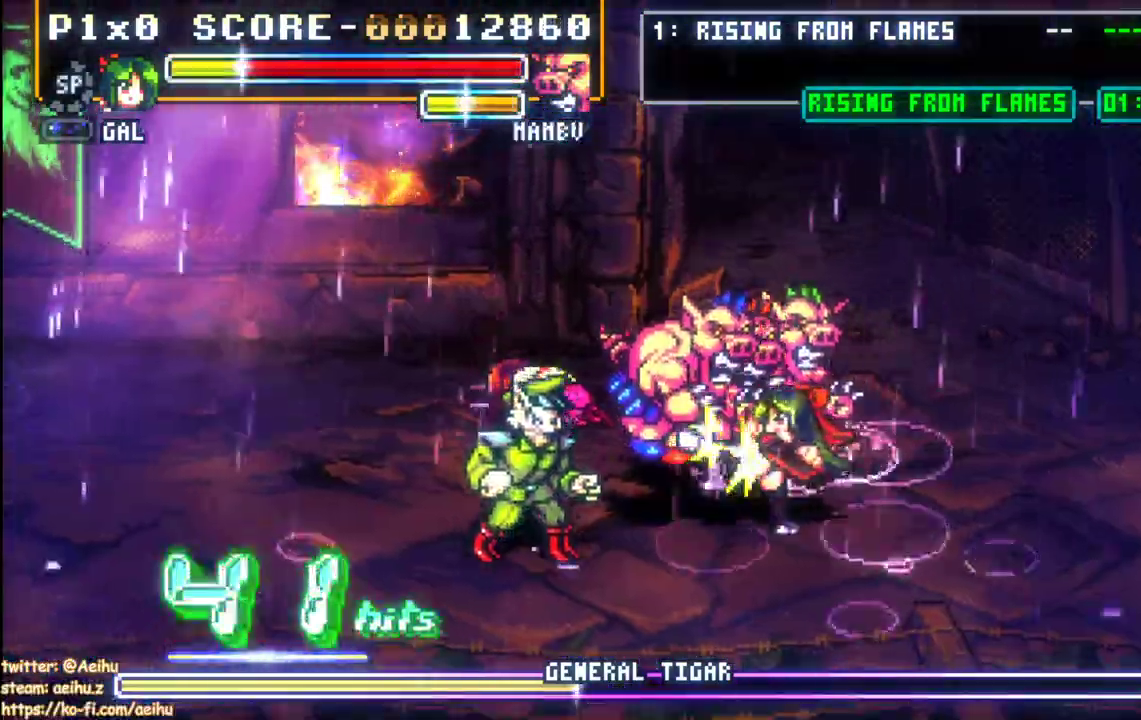
{"buttons": ["SQUARE"], "events": [[133, "CIRCLE", "down"], [300, "CIRCLE", "up"], [500, "DPAD_LEFT", "up"]]}
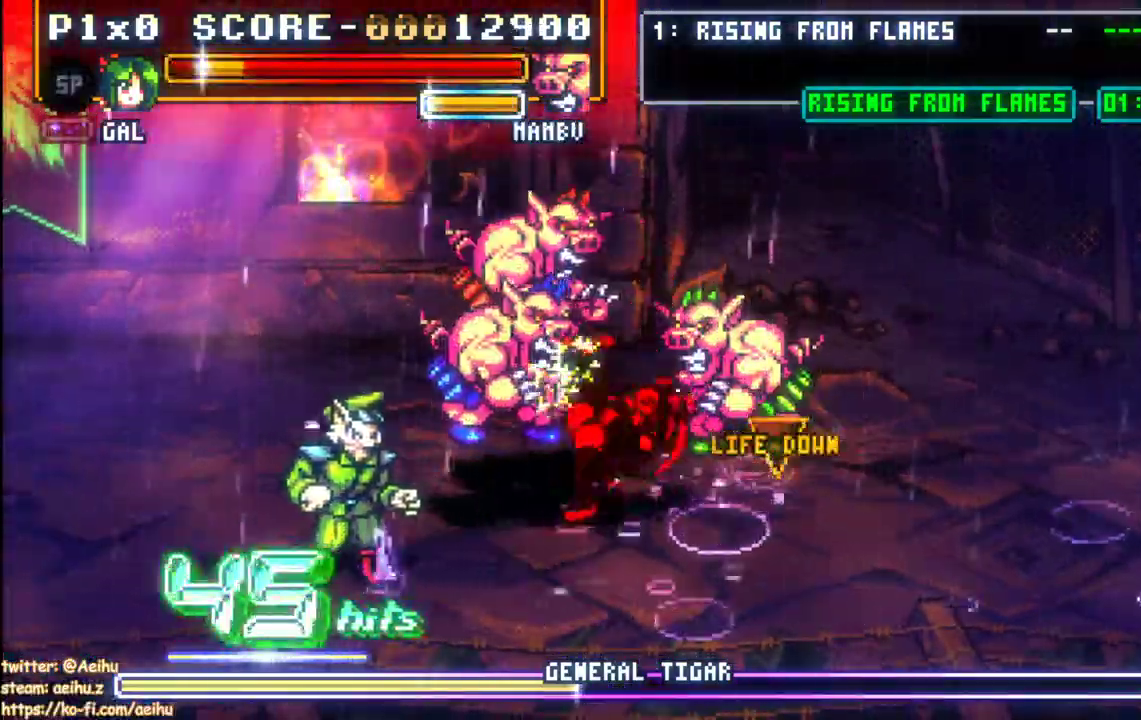
{"buttons": ["DPAD_UP", "DPAD_LEFT"], "events": [[200, "SQUARE", "up"], [383, "DPAD_RIGHT", "down"], [433, "DPAD_UP", "down"], [450, "DPAD_RIGHT", "up"], [483, "DPAD_LEFT", "down"]]}
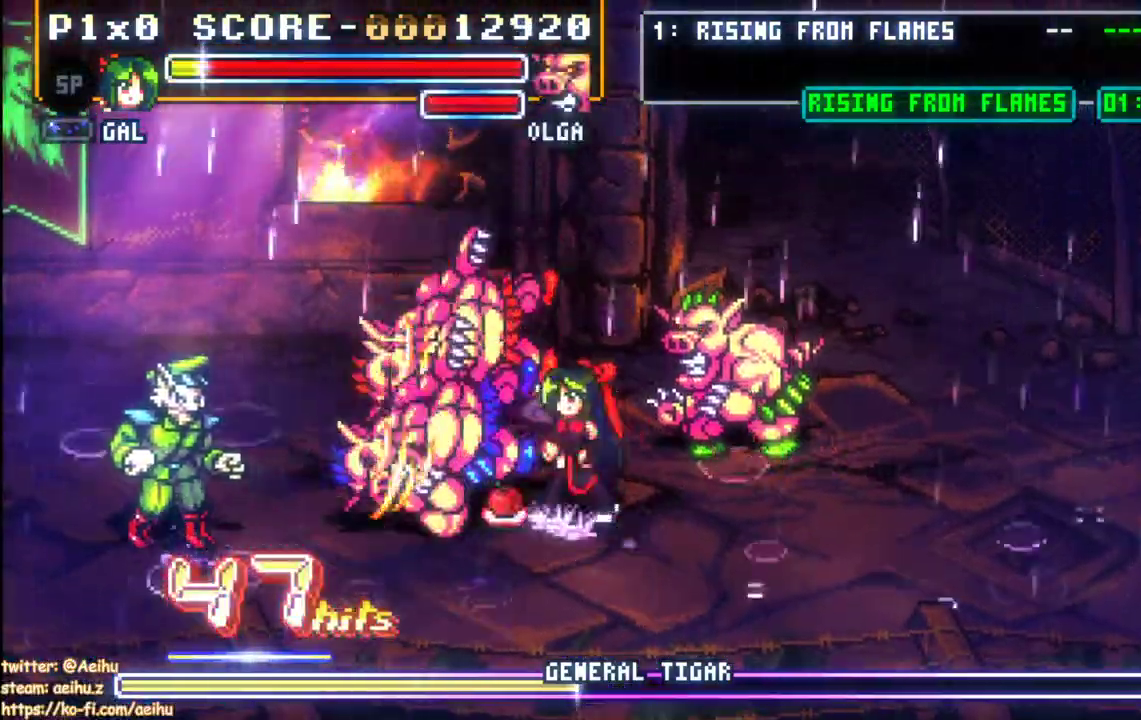
{"buttons": ["DPAD_LEFT"], "events": [[33, "DPAD_UP", "up"], [117, "DPAD_LEFT", "up"], [117, "SQUARE", "down"], [217, "SQUARE", "up"], [300, "DPAD_LEFT", "down"], [350, "CIRCLE", "down"], [467, "CIRCLE", "up"]]}
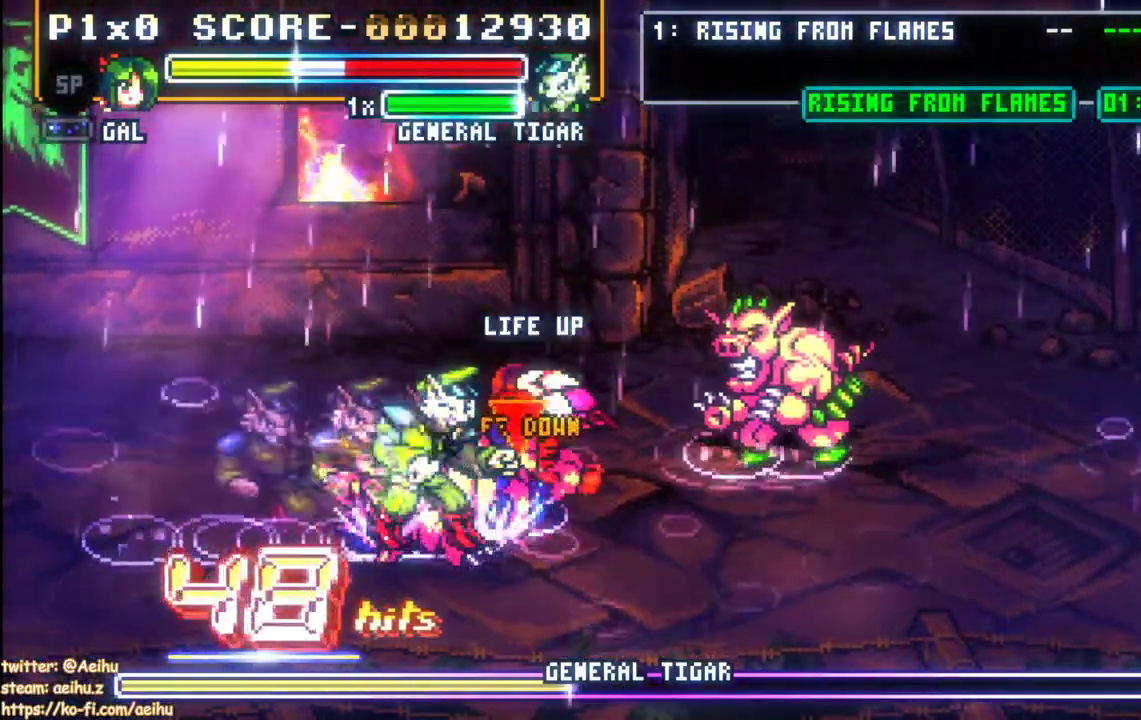
{"buttons": [], "events": [[117, "DPAD_LEFT", "up"], [350, "SQUARE", "down"], [467, "SQUARE", "up"]]}